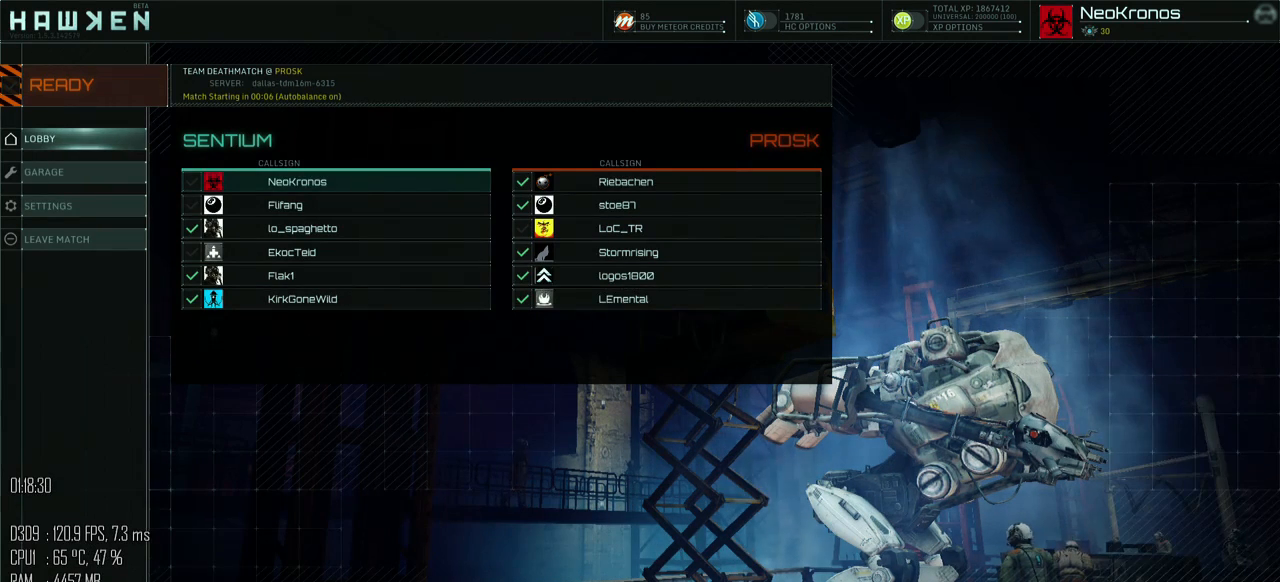
Gameplay with keyboard and mouse; each line is a JSON object with the keys and mouse buttons held at the frame after it. "events" lists presses ("down") and releases ("up") of ".", "/", "0", "1", "2", "3", "4", "5", "6", "7", "8", "9", "a", "alt", "b", "backslash", "backspace", "c", "caps_lock", "comma", "ctrl", "d", "e", "equals", "escape", "f", "g", "h", "i", "j", "k", "l", "lbracket", "m", "minus", "n", "o", "p", "q", "quote", "r", "rbracket", "return", "s", "semicolon", "shift_l", "shift_r", "space", "super", "t", "tab", "u", "v", "w", "x", "y", "z", "mouse_left", "mouse_right", "mouse_mb4" and "mouse_mb5" between this image and that frame as [ms after this image, input, new state], when the widget could be followed in between. "mouse_left", "mouse_right", "mouse_mb4", "mouse_mb5" = the "left", "right", "mb4", "mb5" buttons of the "mouse" list. No other keys are recorded. Not read: mouse_move.
{"keys": [], "mouse": [], "events": [[117, "mouse_left", "down"], [150, "mouse_left", "up"]]}
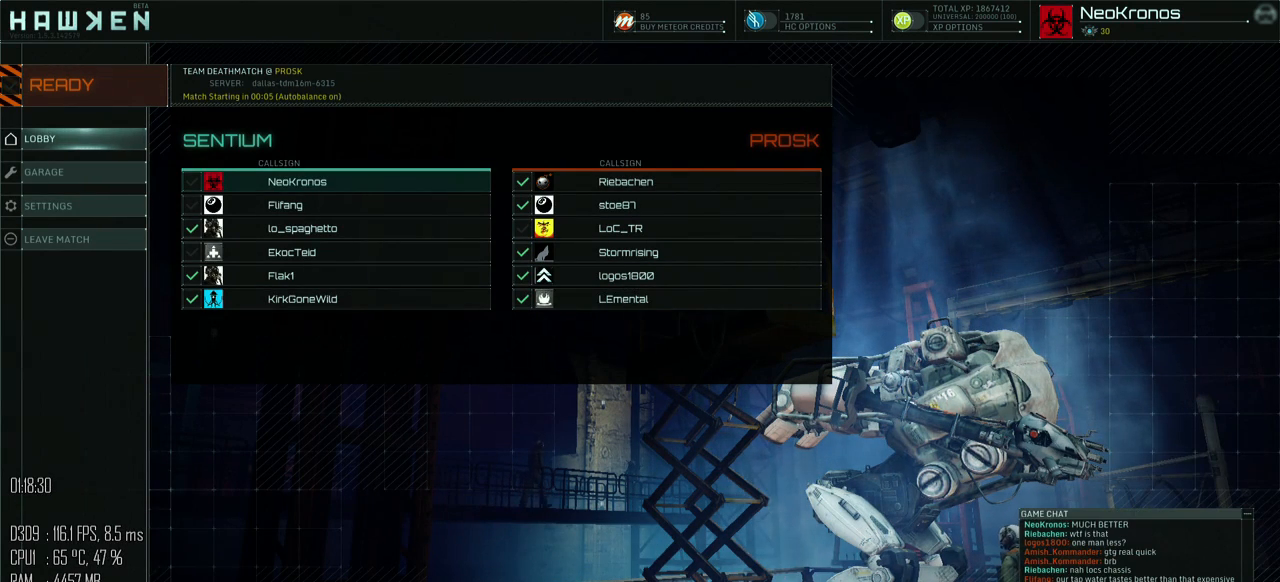
{"keys": [], "mouse": [], "events": []}
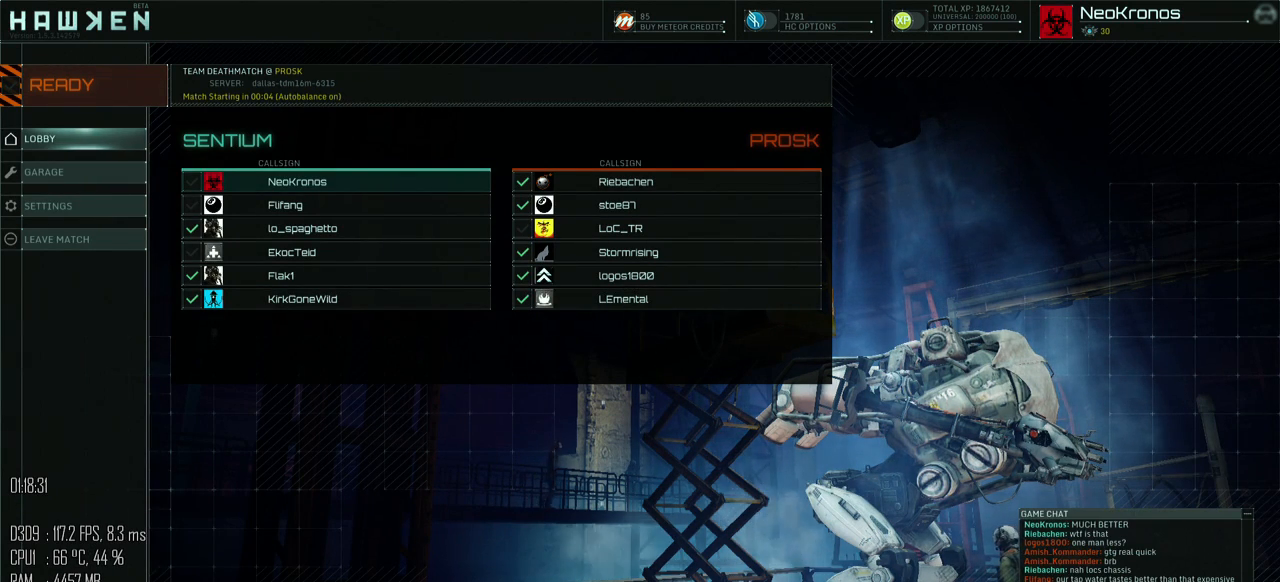
{"keys": [], "mouse": [], "events": []}
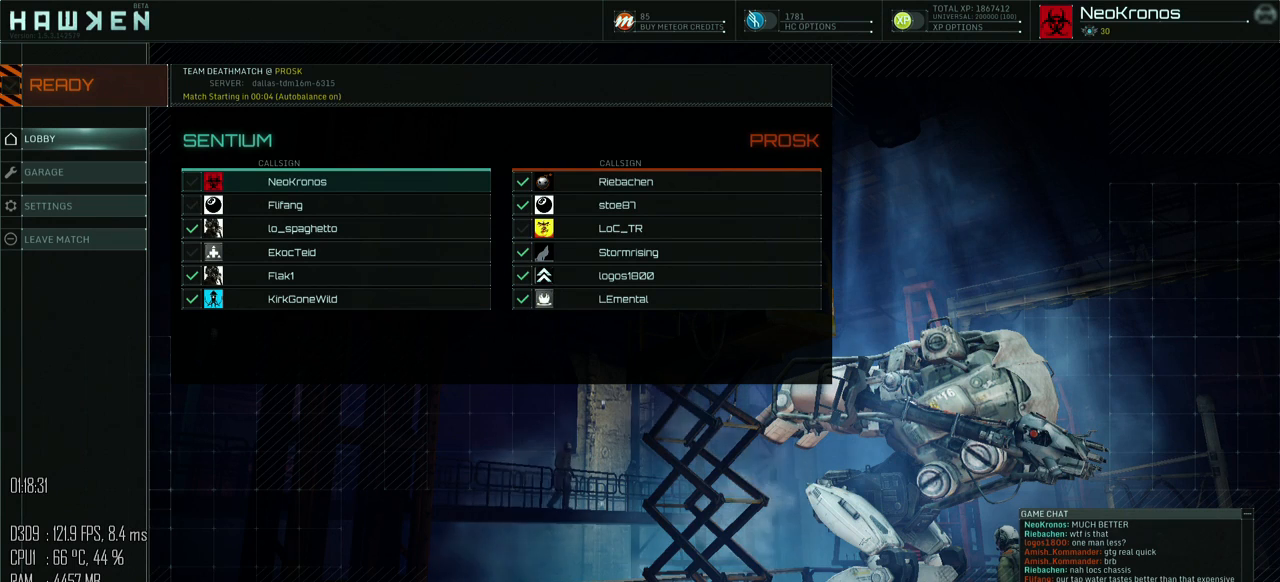
{"keys": [], "mouse": [], "events": []}
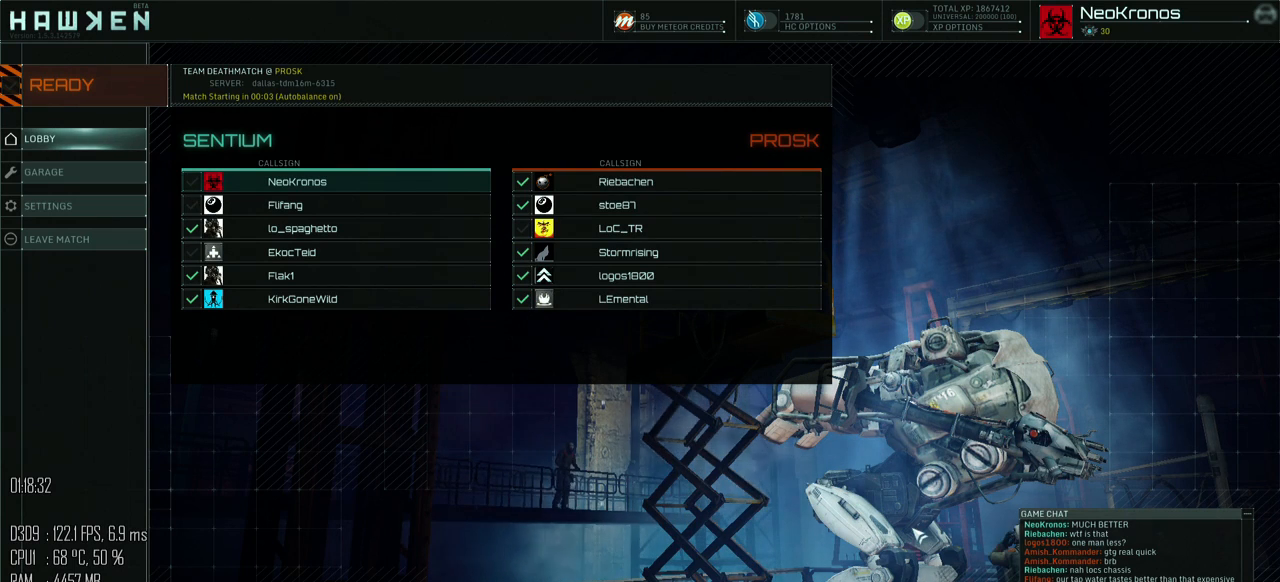
{"keys": [], "mouse": [], "events": []}
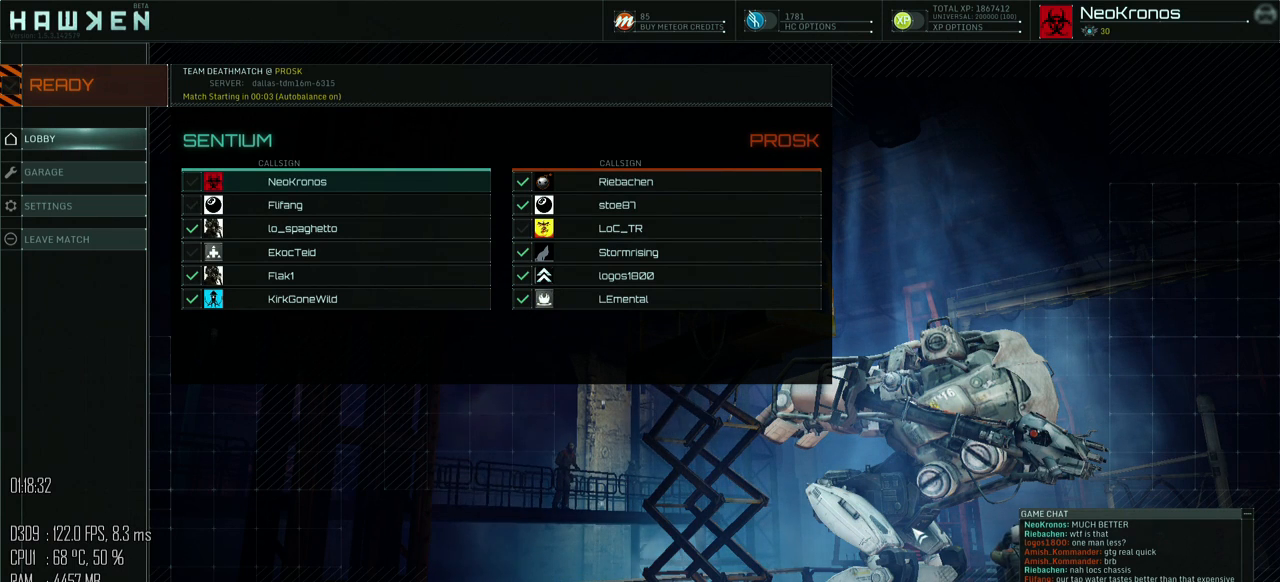
{"keys": [], "mouse": [], "events": []}
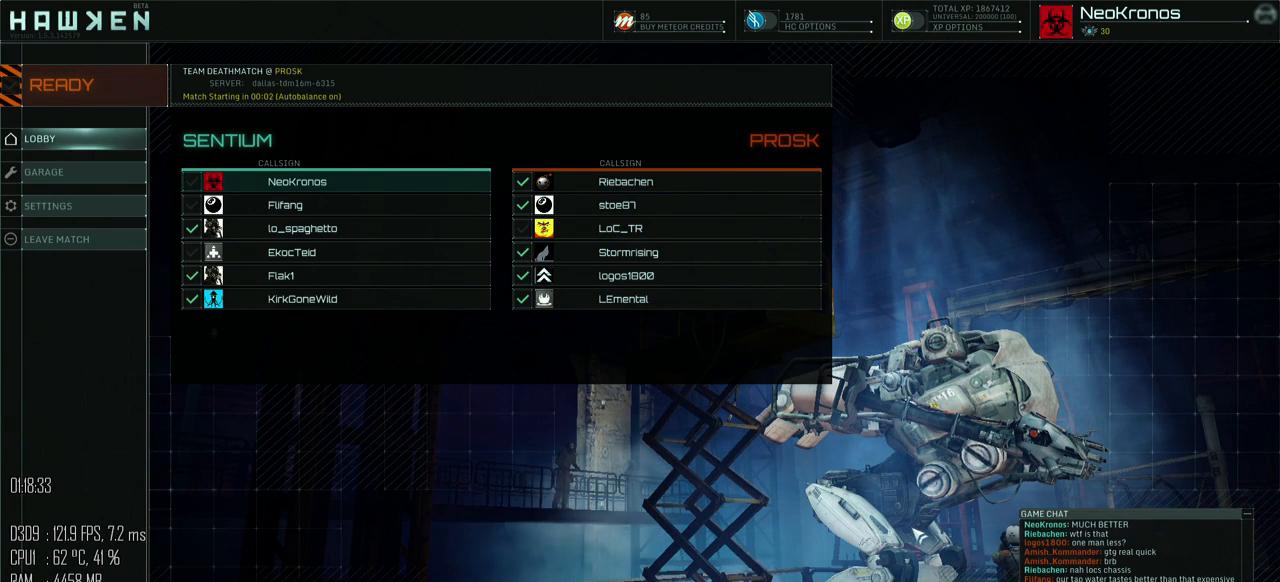
{"keys": [], "mouse": [], "events": []}
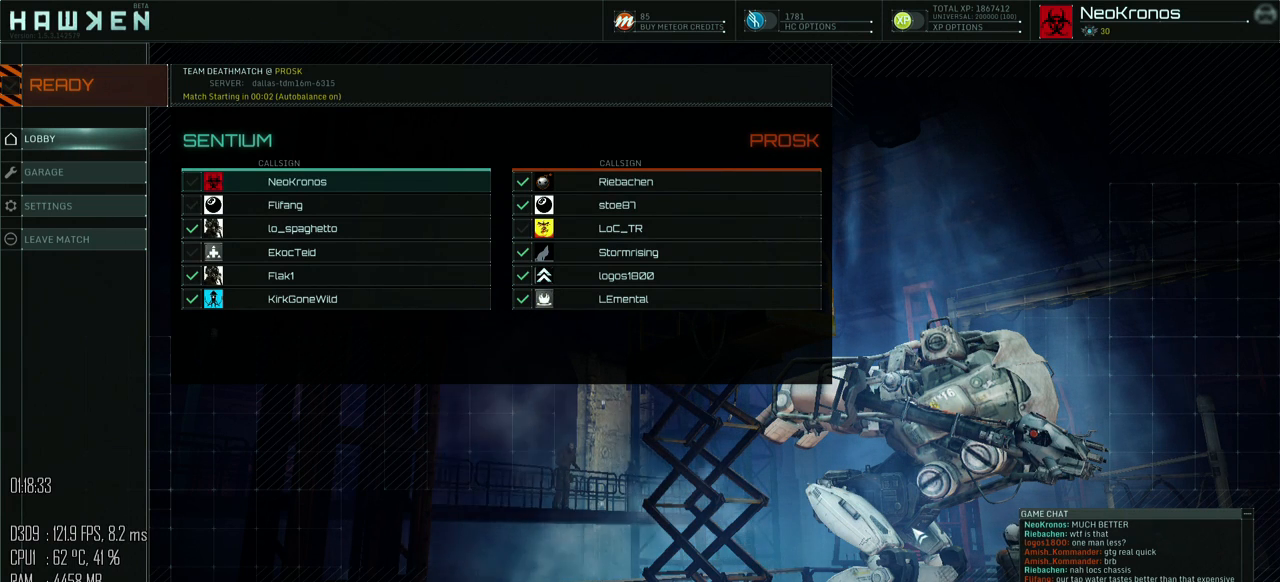
{"keys": [], "mouse": [], "events": []}
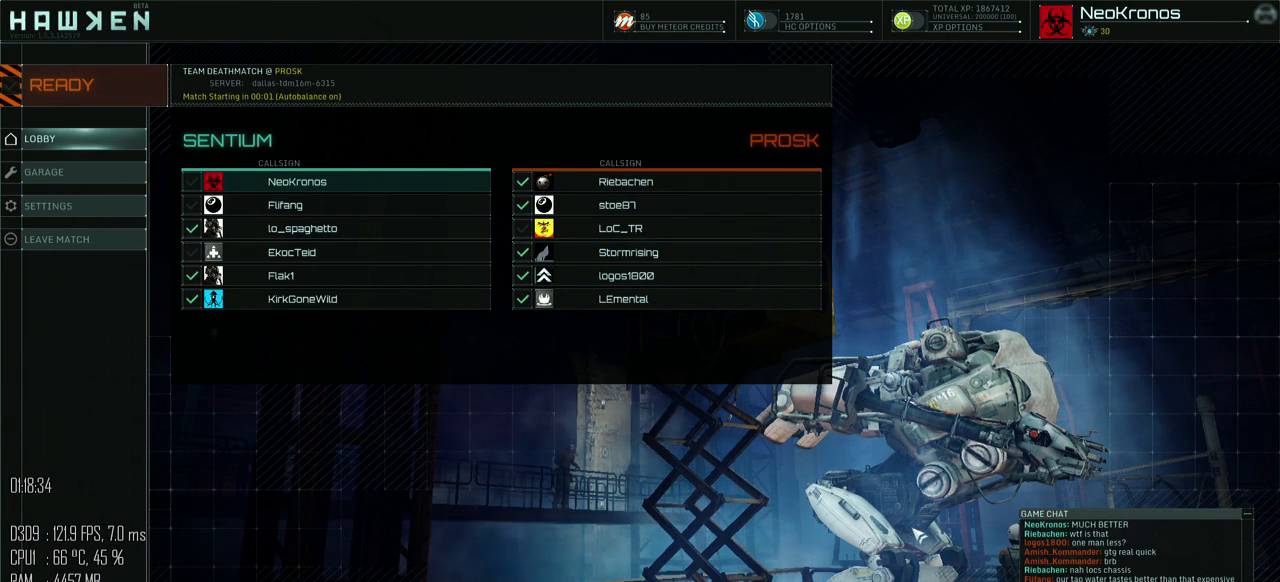
{"keys": [], "mouse": [], "events": []}
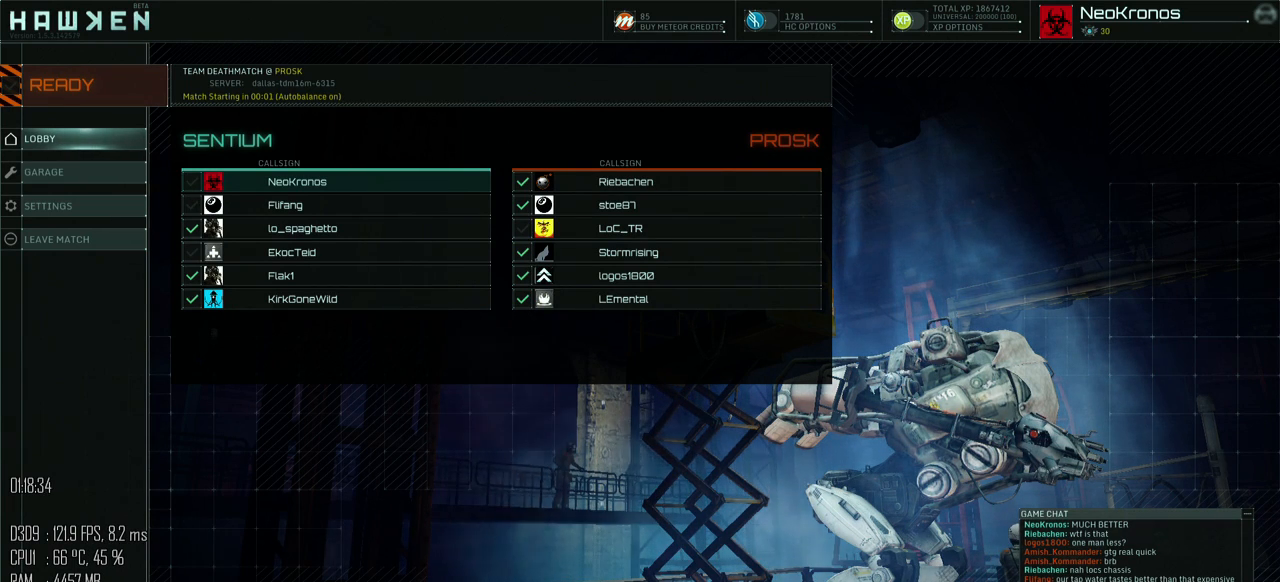
{"keys": [], "mouse": [], "events": [[300, "mouse_left", "down"], [350, "mouse_left", "up"]]}
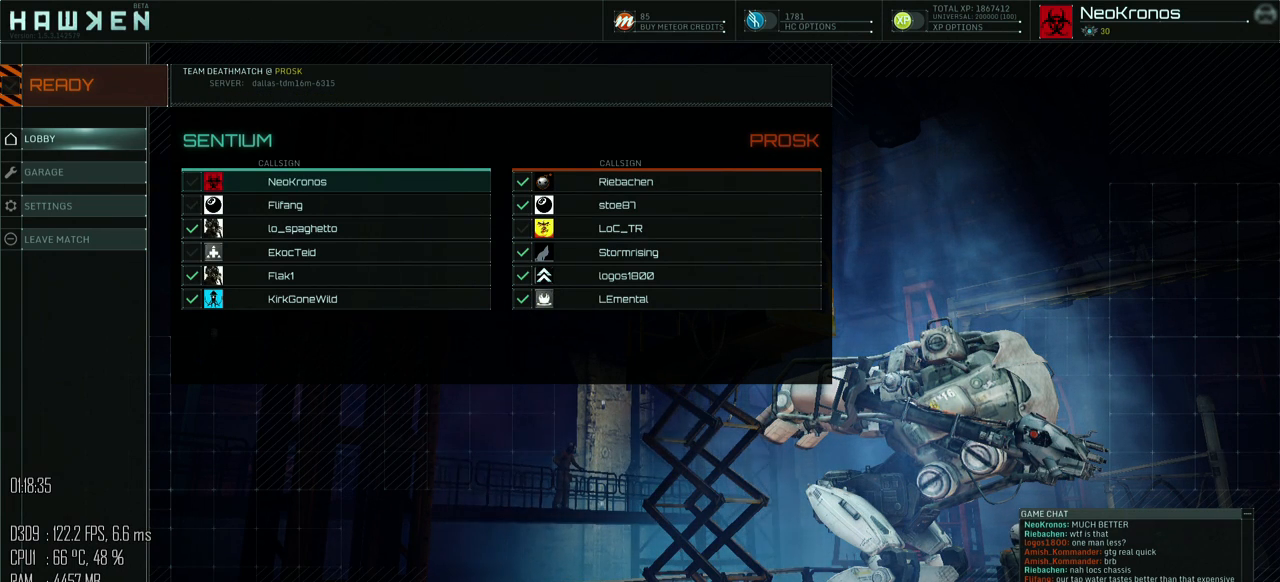
{"keys": [], "mouse": [], "events": []}
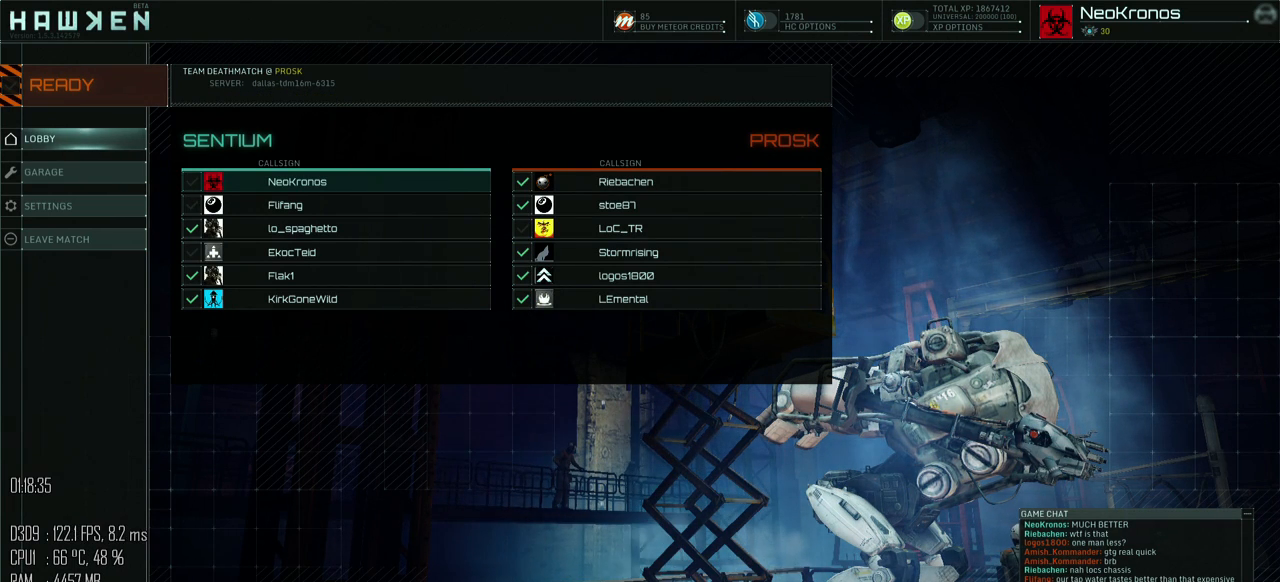
{"keys": ["shift_r"], "mouse": [], "events": [[17, "2", "down"], [100, "2", "up"], [233, "shift_r", "down"], [350, "8", "down"], [433, "8", "up"]]}
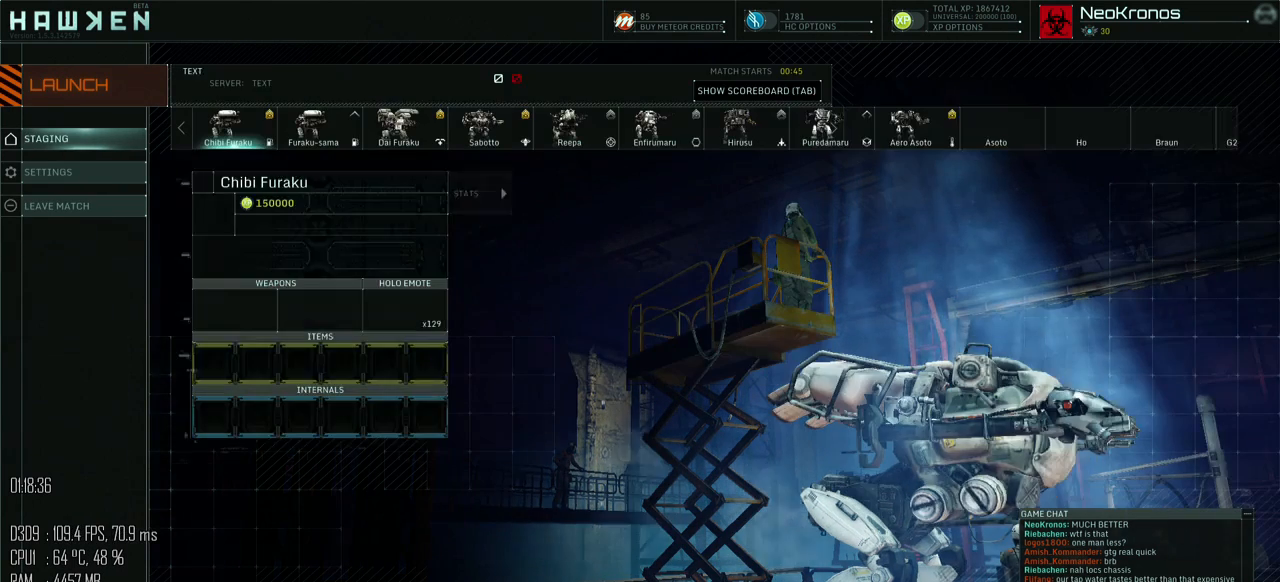
{"keys": [], "mouse": [], "events": [[67, "shift_r", "up"], [150, "return", "down"], [250, "return", "up"]]}
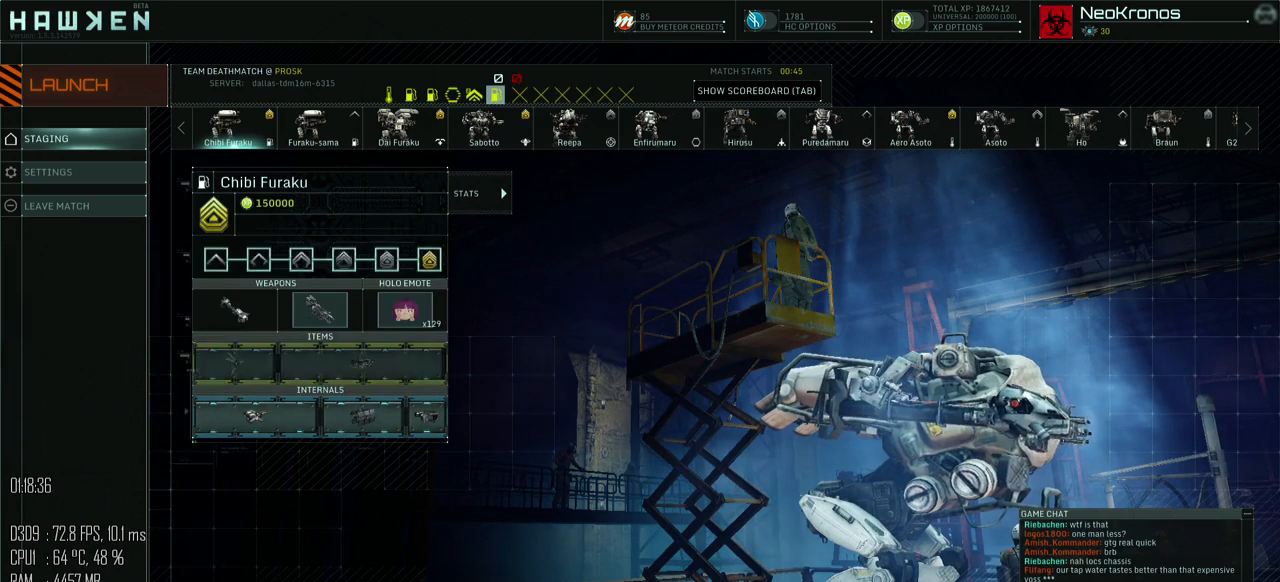
{"keys": [], "mouse": [], "events": []}
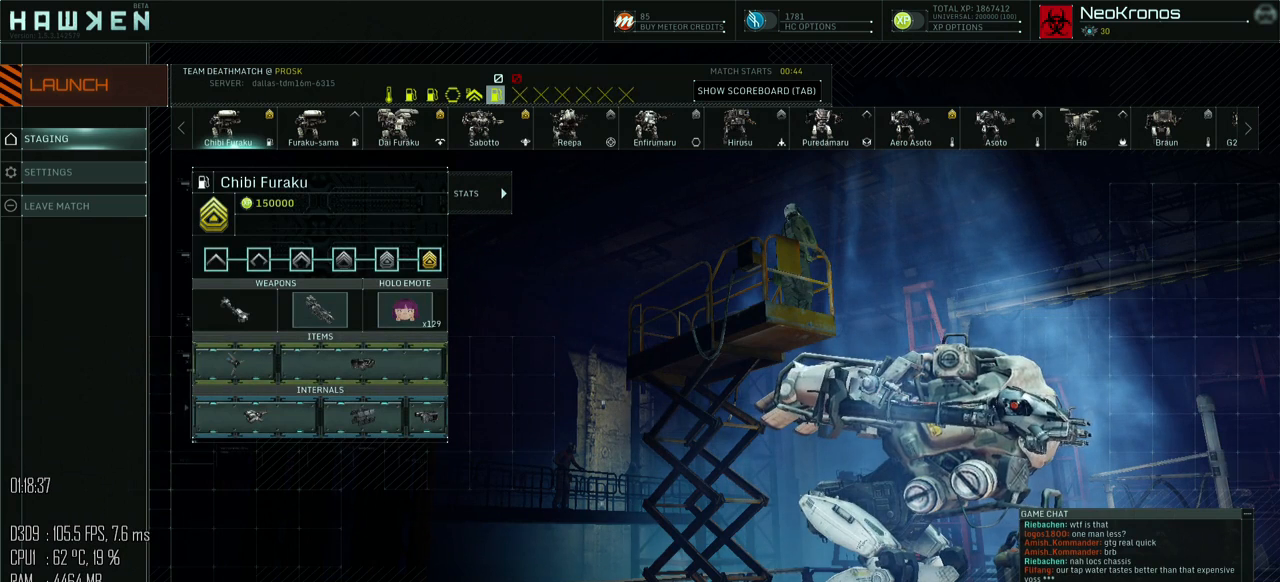
{"keys": [], "mouse": [], "events": []}
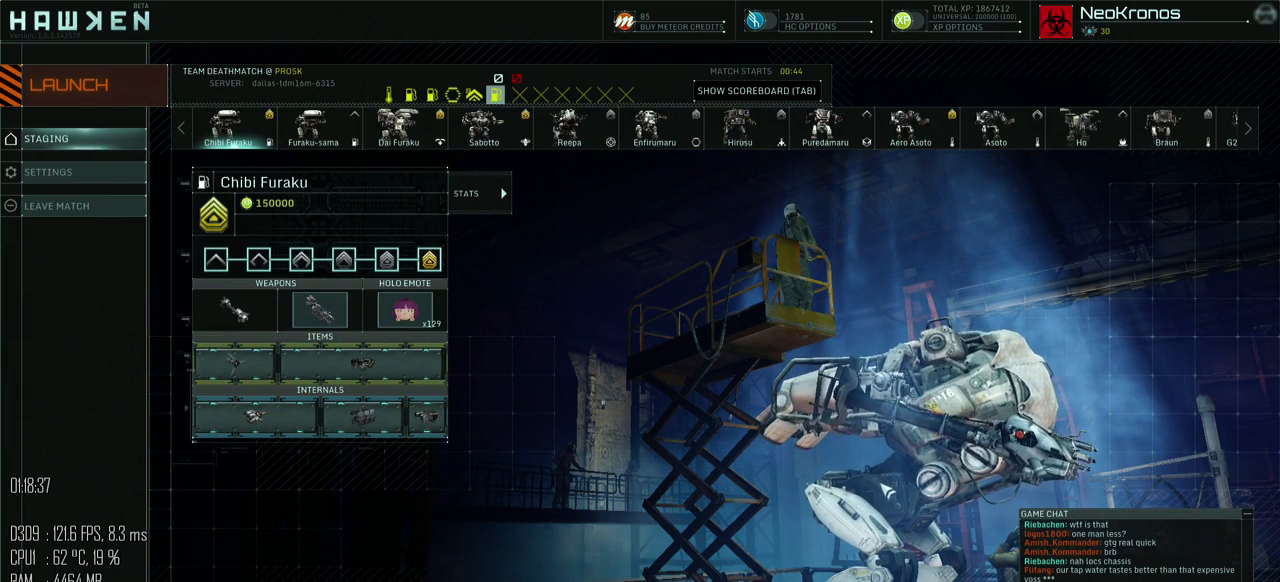
{"keys": [], "mouse": [], "events": []}